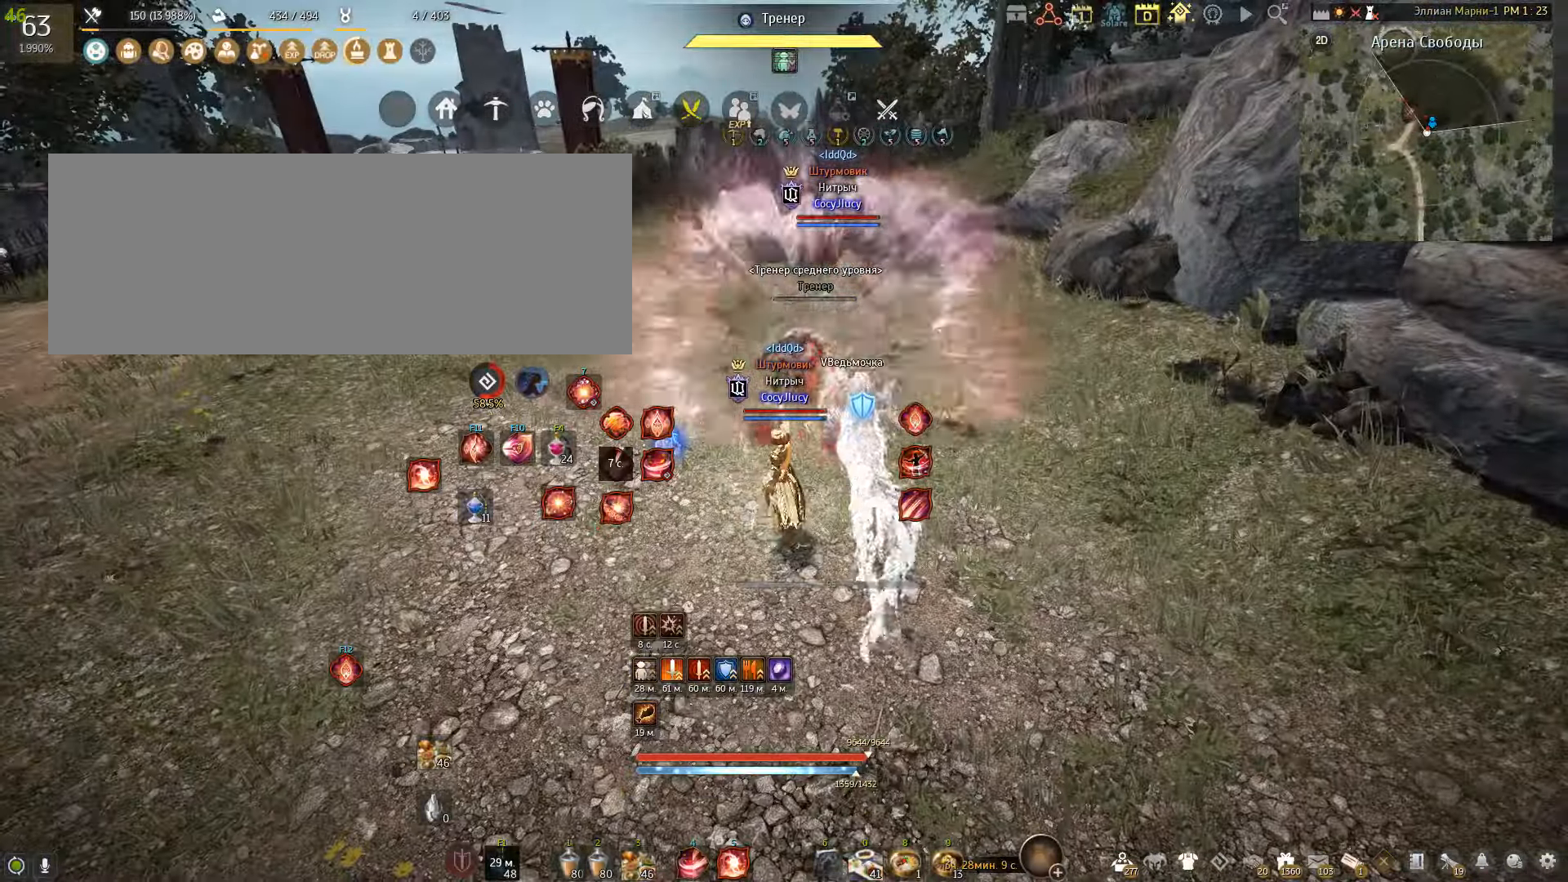
Gameplay with keyboard and mouse; each line is a JSON object with the keys and mouse buttons held at the frame after it. "events" lists presses ("down") and releases ("up") of "a", "c", "d", "e", "f", "q", "s", "shift", "space", "tab", "w", "x", "mouse_left" and "mouse_right" between this image and that frame as [ms after this image, input, new state], when the widget could be followed in between. "mouse_left", "mouse_right" = the "left", "right" buttons of the "mouse" list. No other keys are recorded. Mouse movement is not recorded.
{"keys": ["a"], "mouse": ["right"], "events": [[166, "s", "up"], [200, "mouse_left", "up"], [333, "a", "down"], [367, "mouse_right", "down"]]}
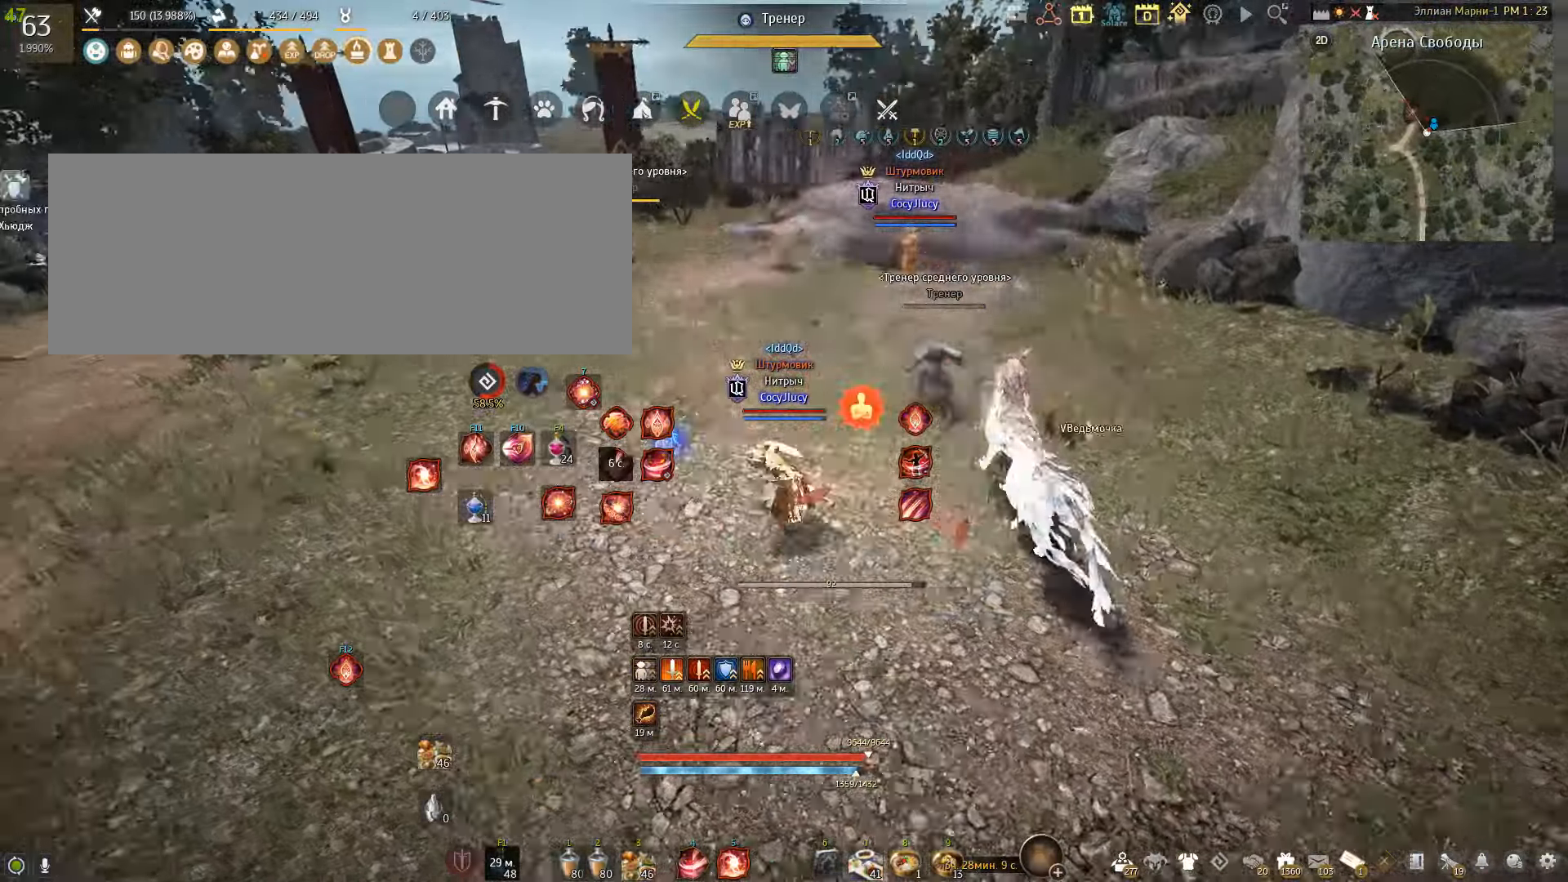
{"keys": [], "mouse": [], "events": [[167, "mouse_right", "up"], [234, "a", "up"]]}
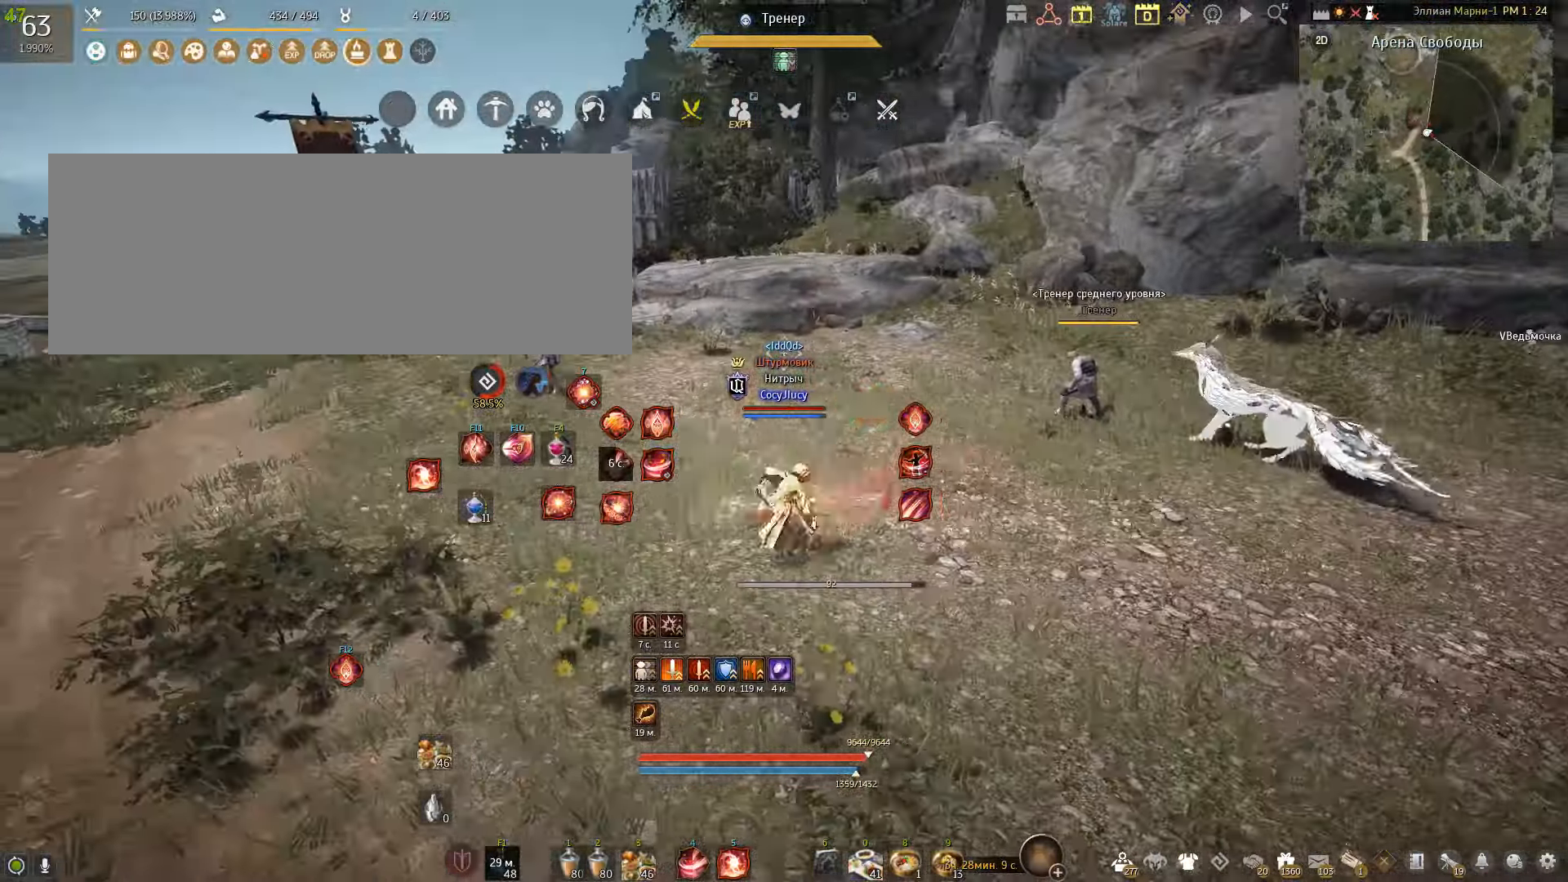
{"keys": [], "mouse": [], "events": []}
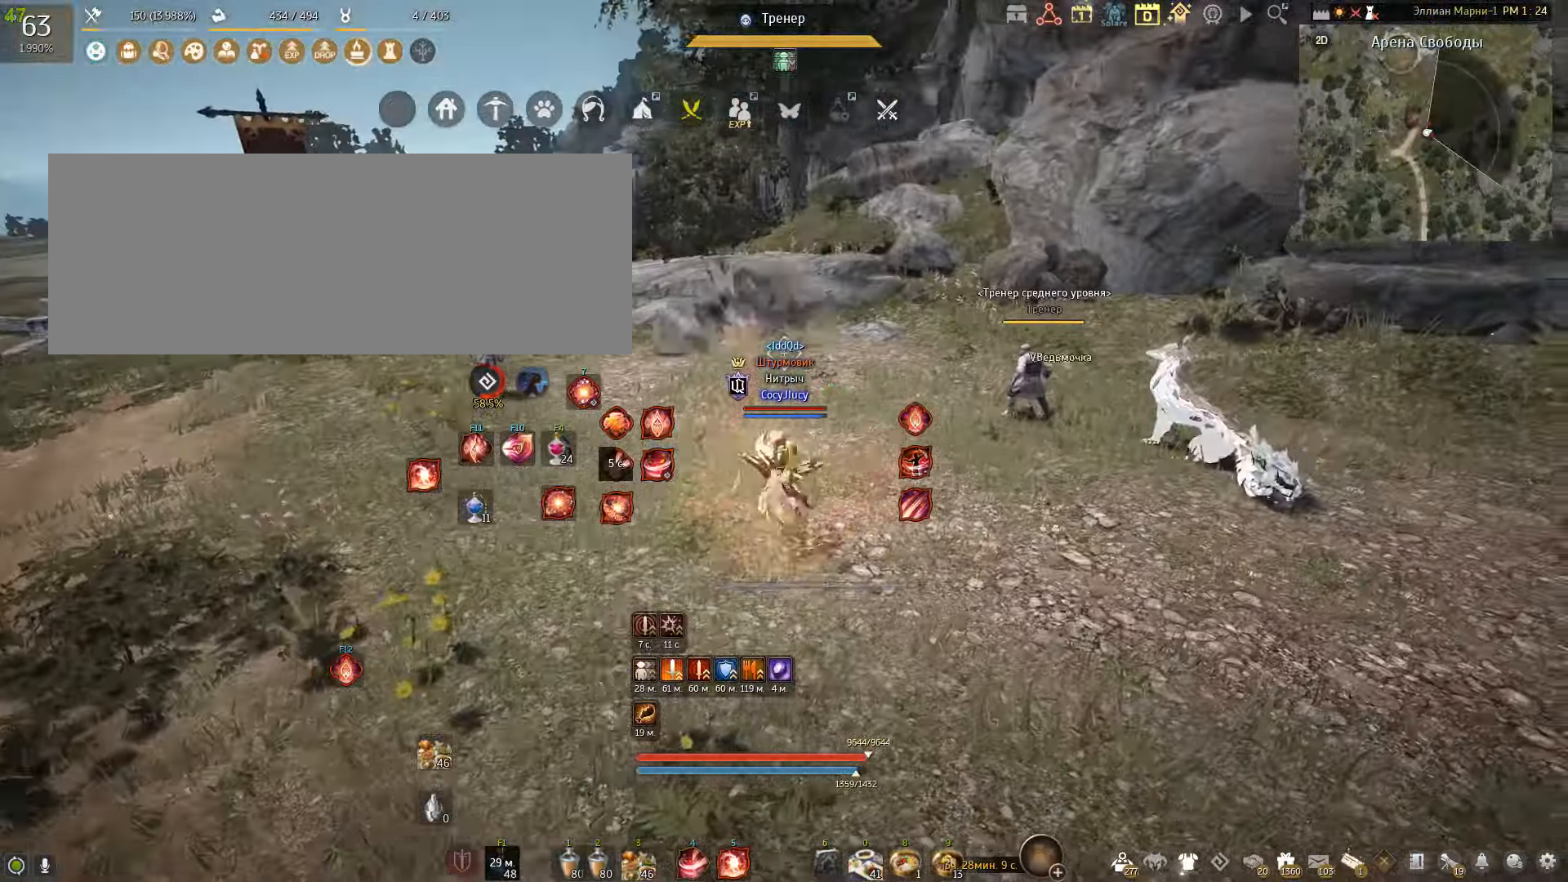
{"keys": [], "mouse": [], "events": []}
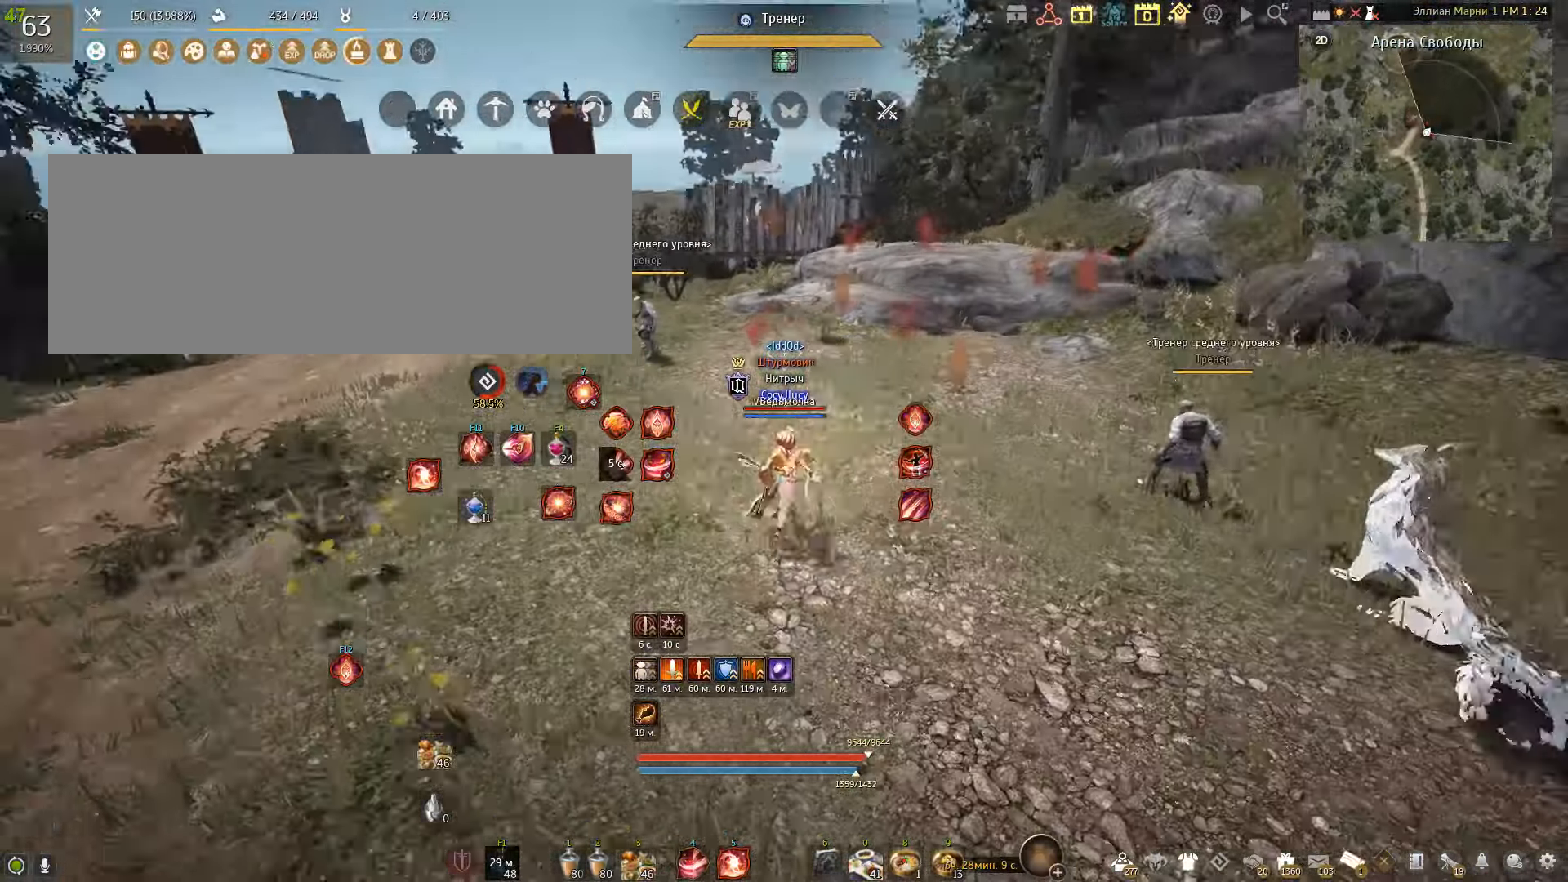
{"keys": [], "mouse": [], "events": []}
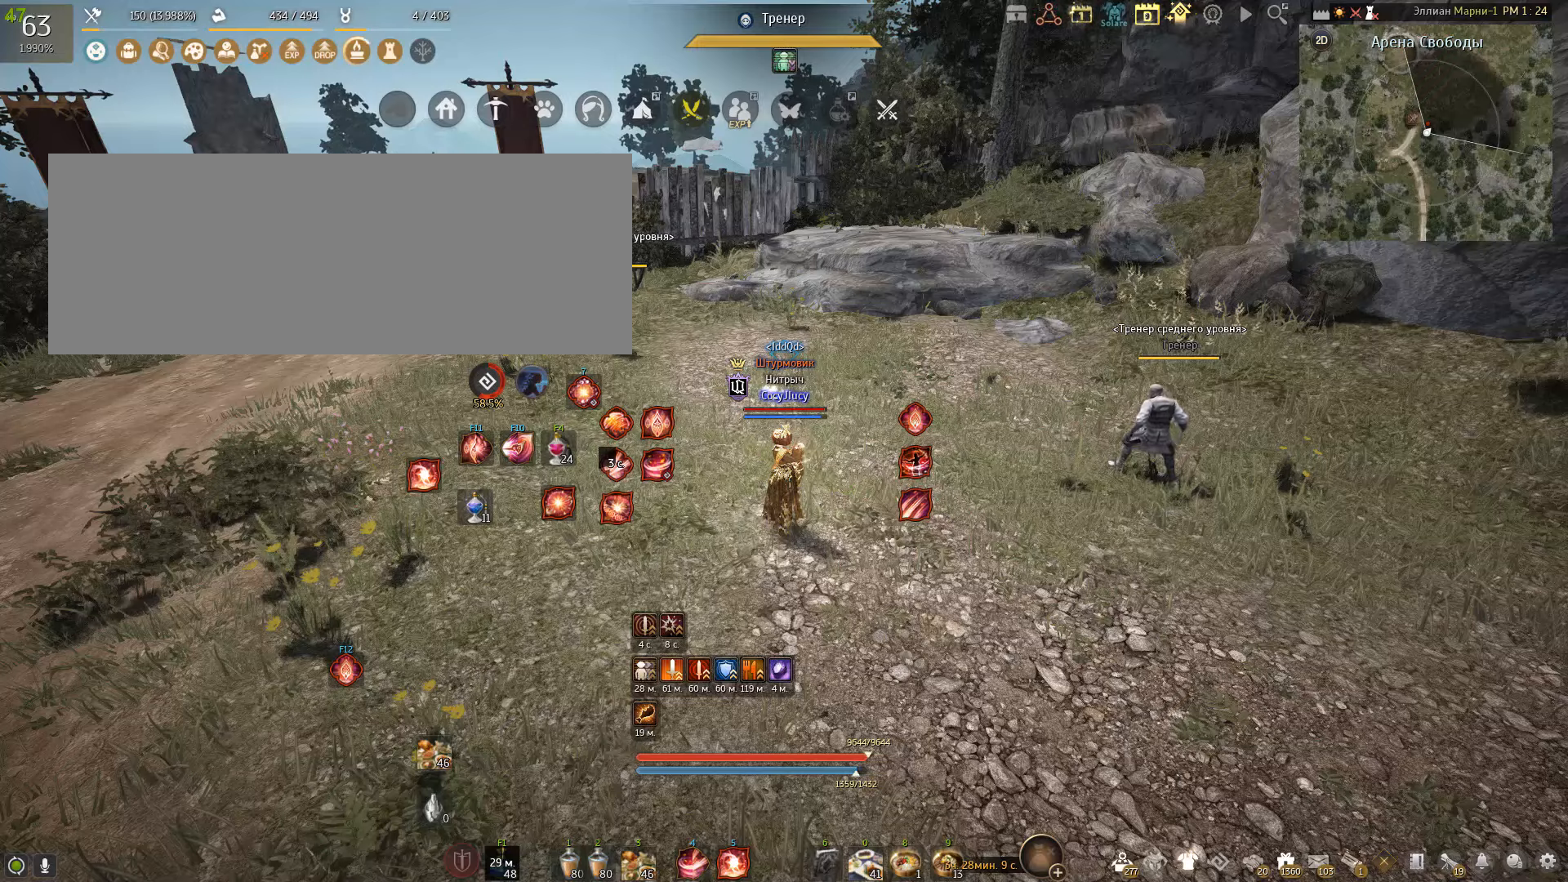
{"keys": [], "mouse": [], "events": []}
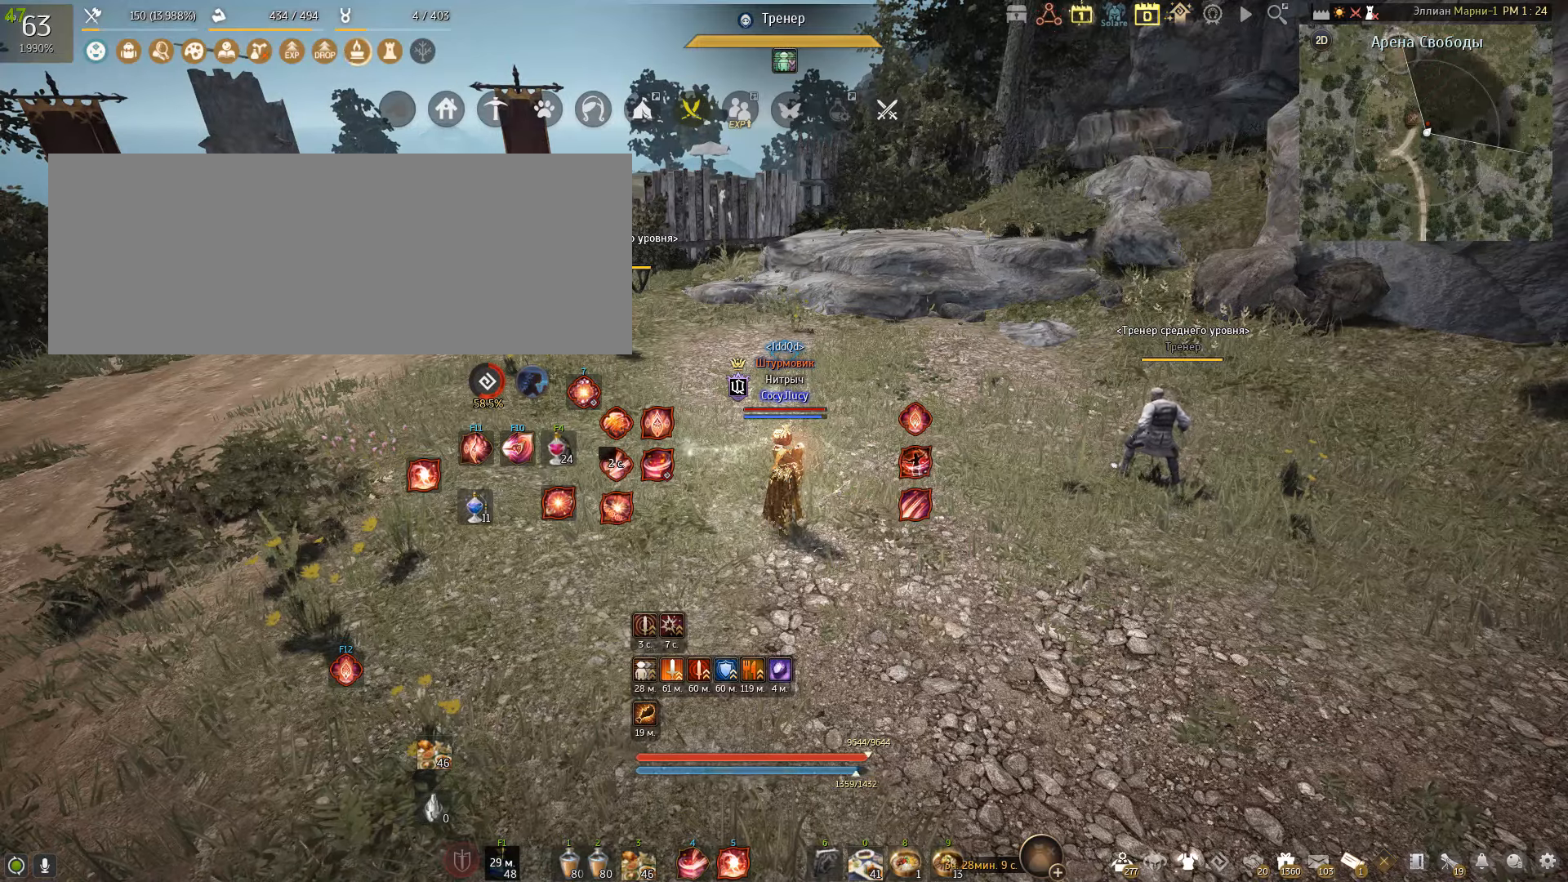
{"keys": [], "mouse": [], "events": []}
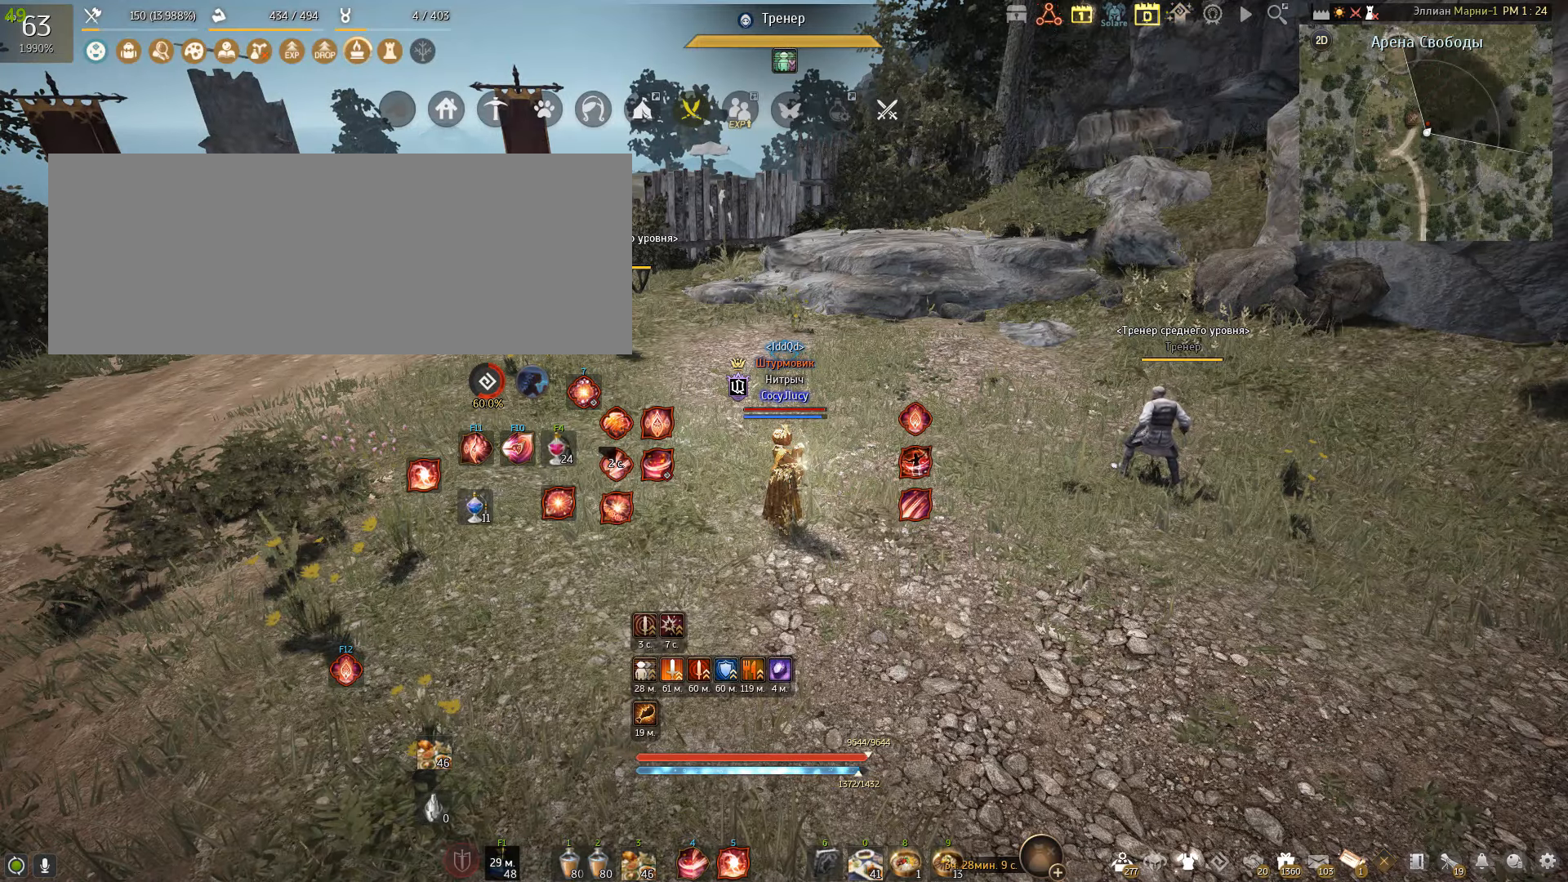
{"keys": [], "mouse": [], "events": []}
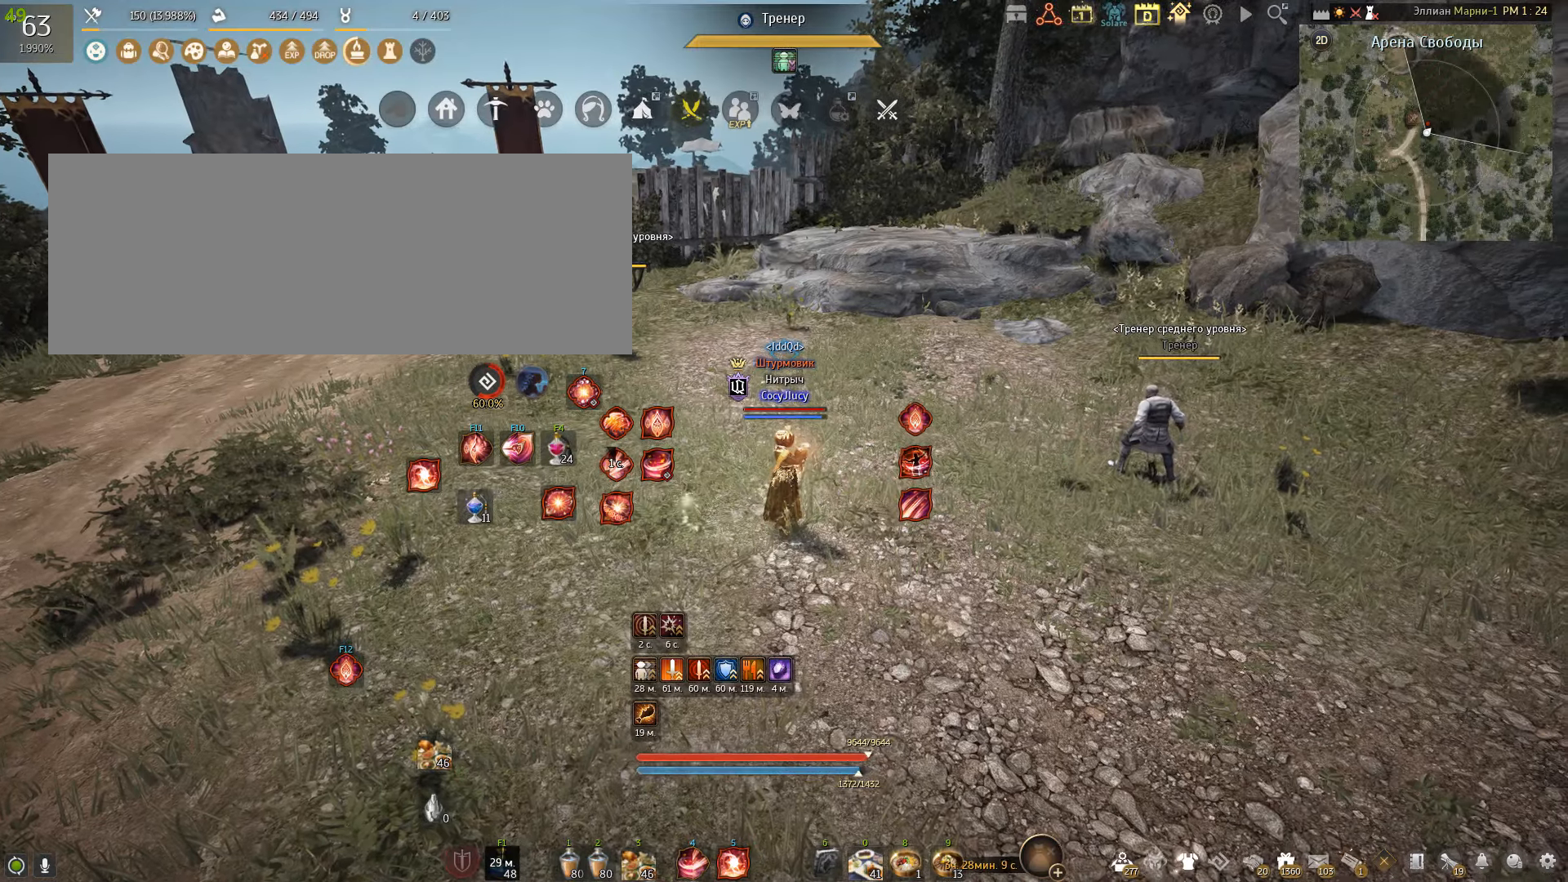
{"keys": [], "mouse": [], "events": []}
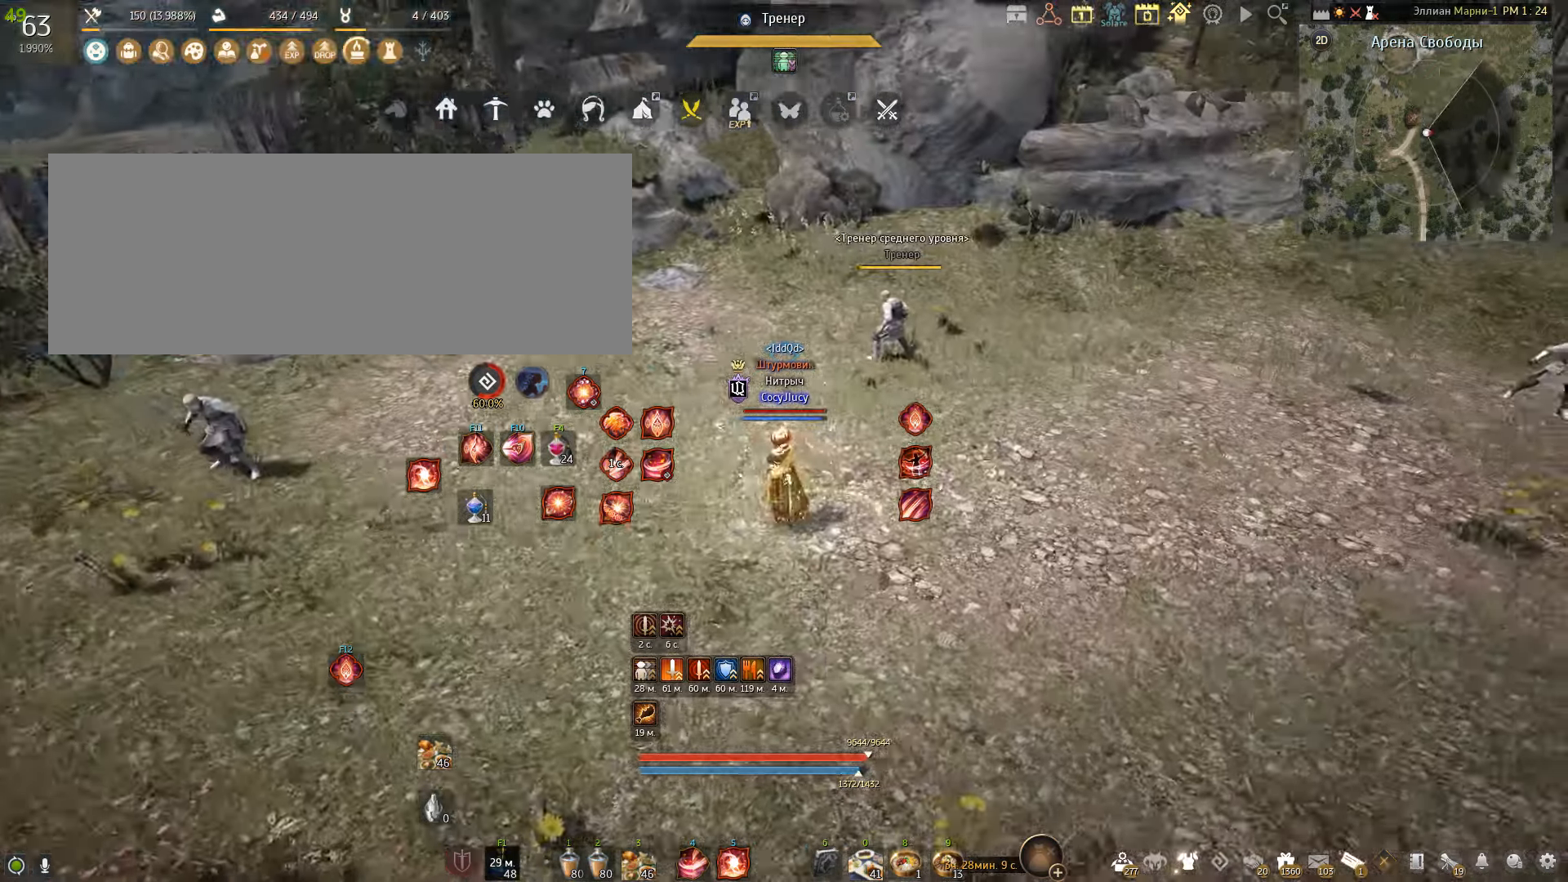
{"keys": ["d"], "mouse": [], "events": [[101, "d", "down"]]}
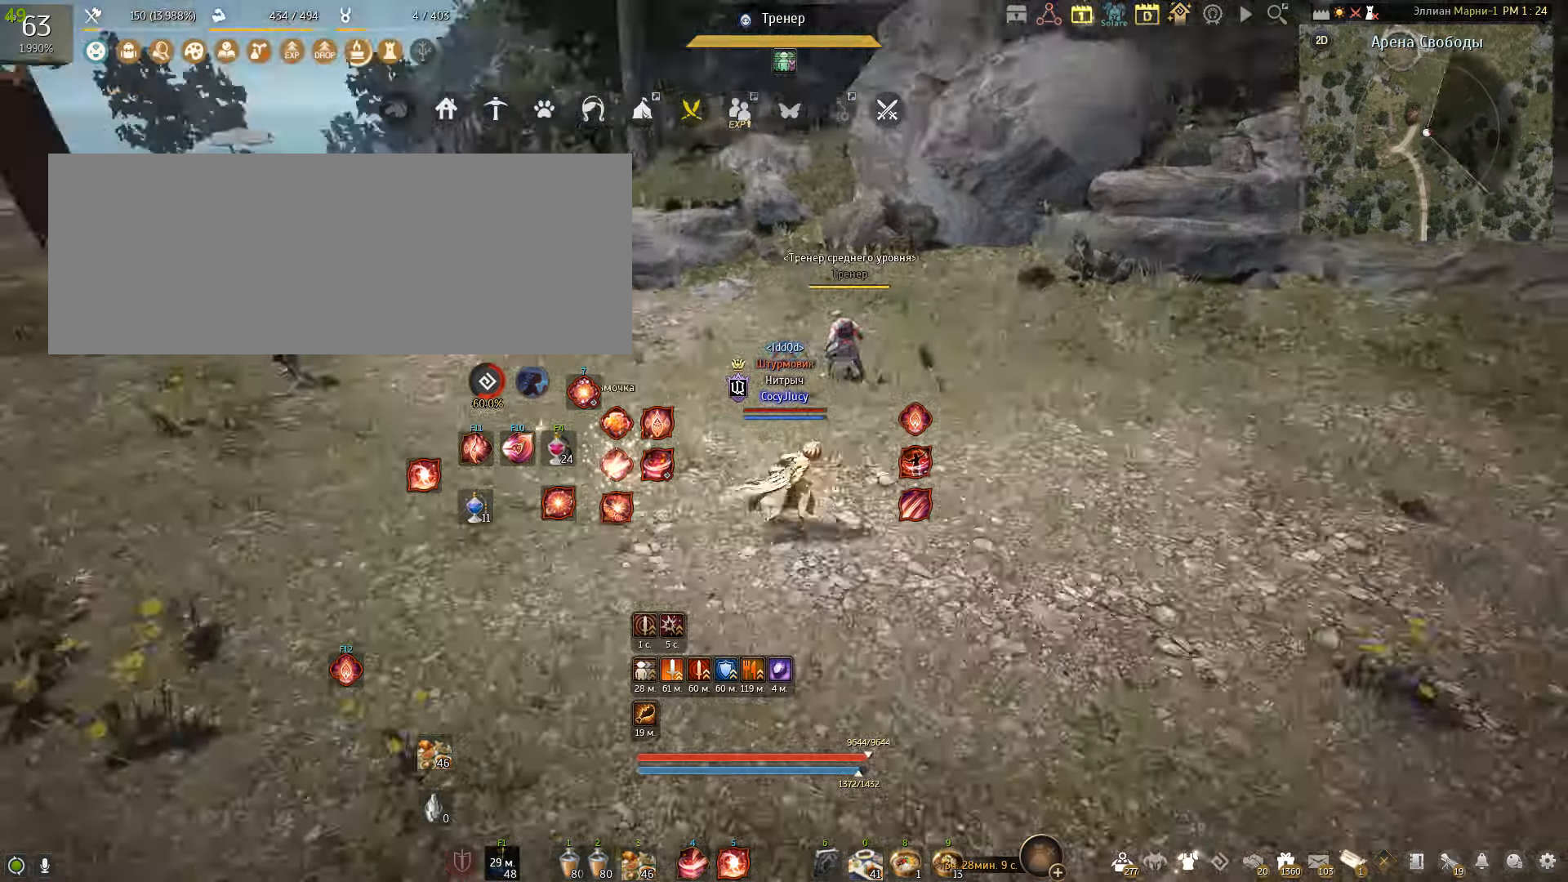
{"keys": [], "mouse": [], "events": [[267, "d", "up"]]}
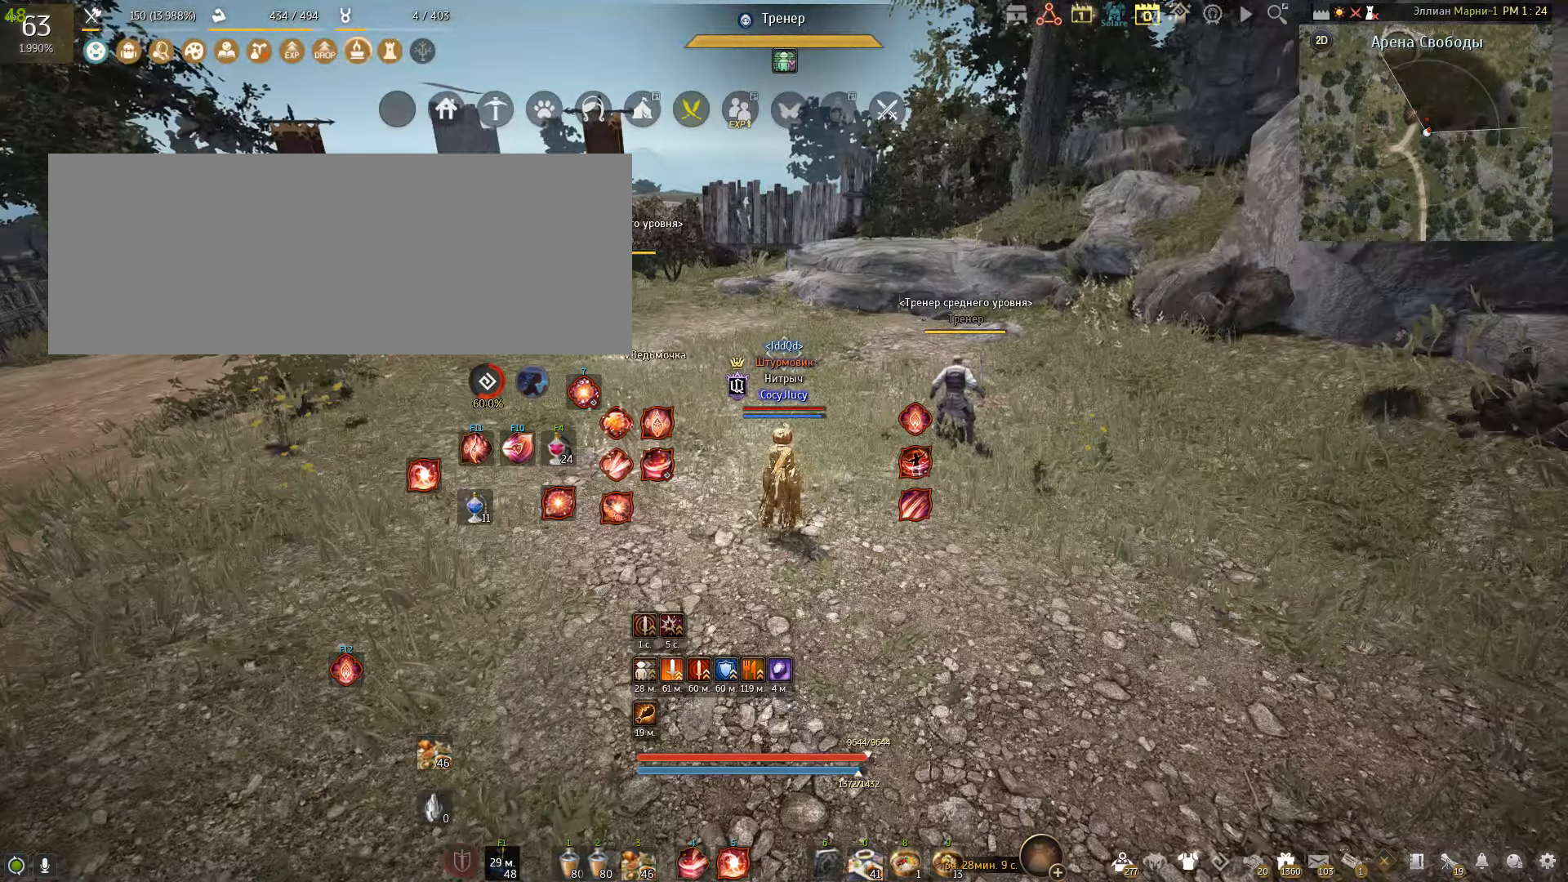
{"keys": ["a"], "mouse": ["left"], "events": [[434, "a", "down"], [501, "mouse_left", "down"]]}
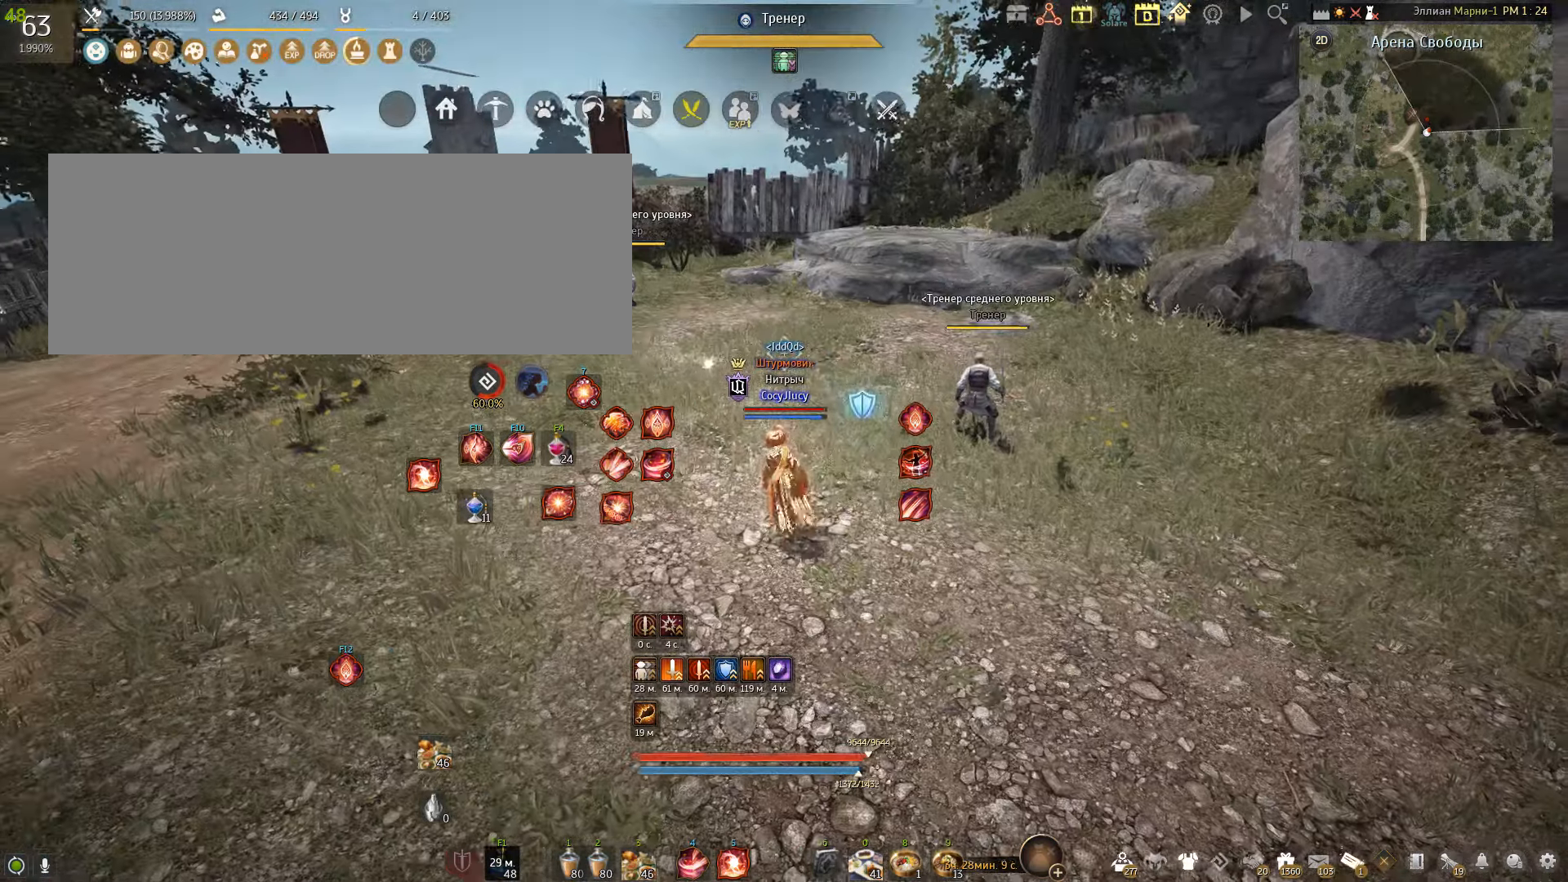
{"keys": [], "mouse": [], "events": [[434, "a", "up"], [500, "mouse_left", "up"]]}
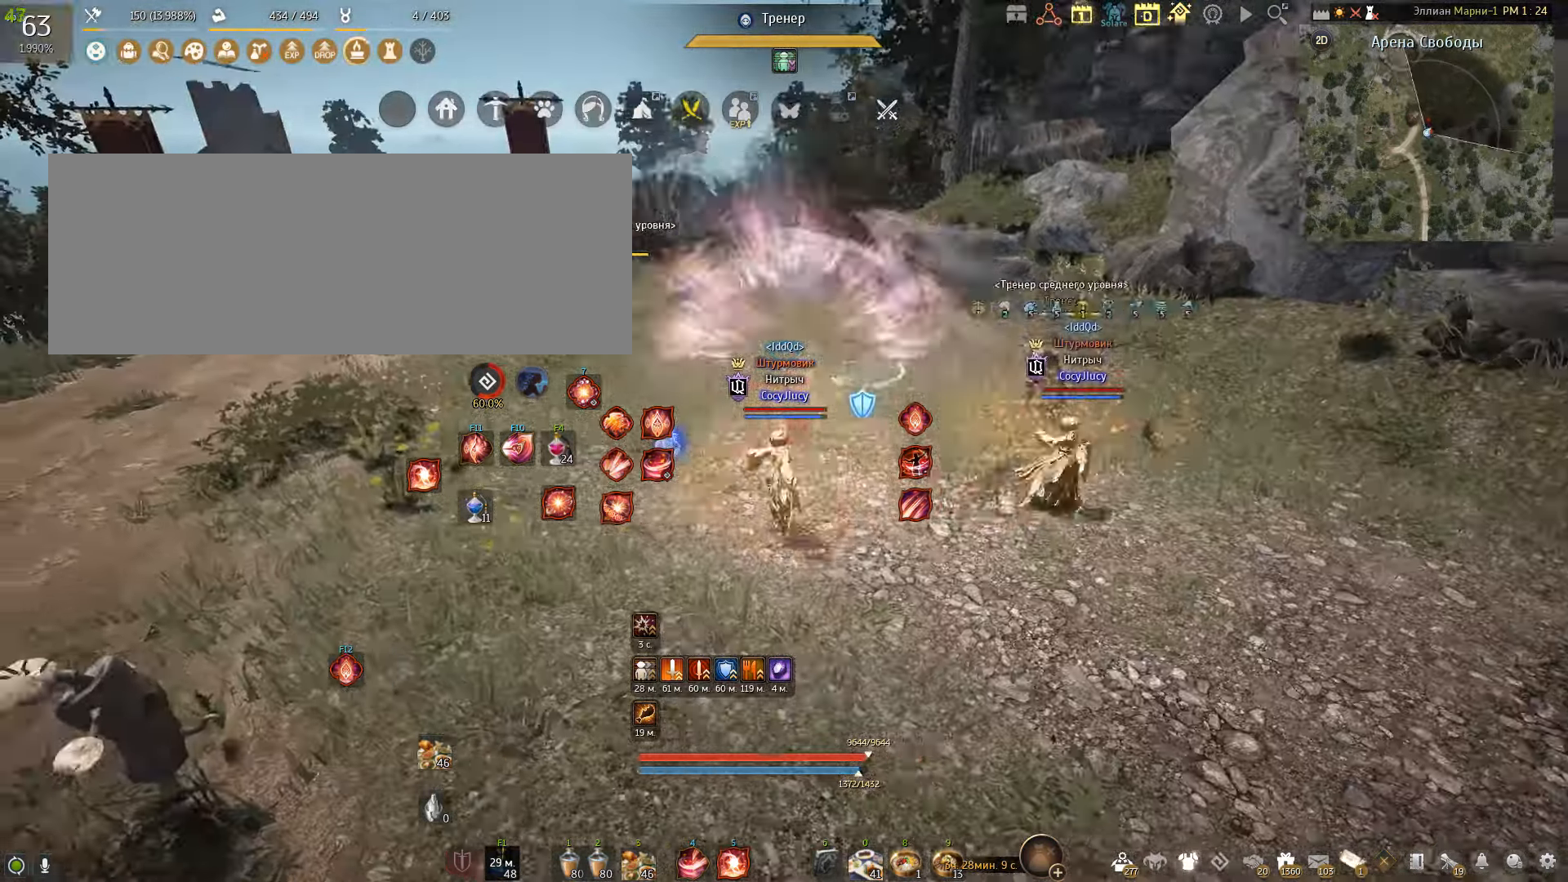
{"keys": ["shift"], "mouse": [], "events": [[201, "shift", "down"]]}
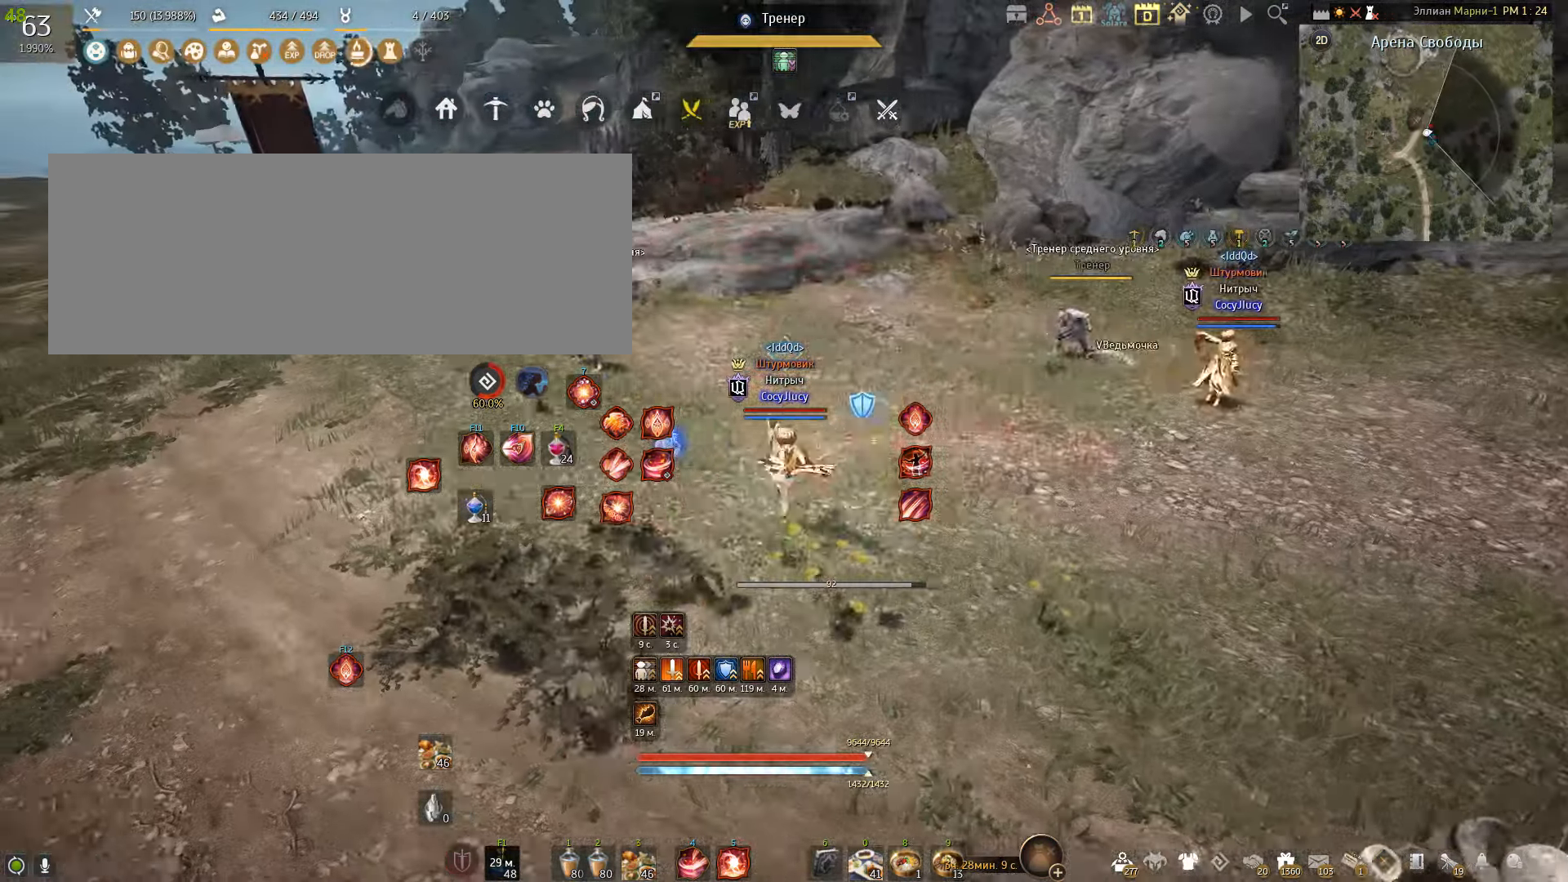
{"keys": ["shift"], "mouse": [], "events": [[67, "f", "down"], [500, "f", "up"]]}
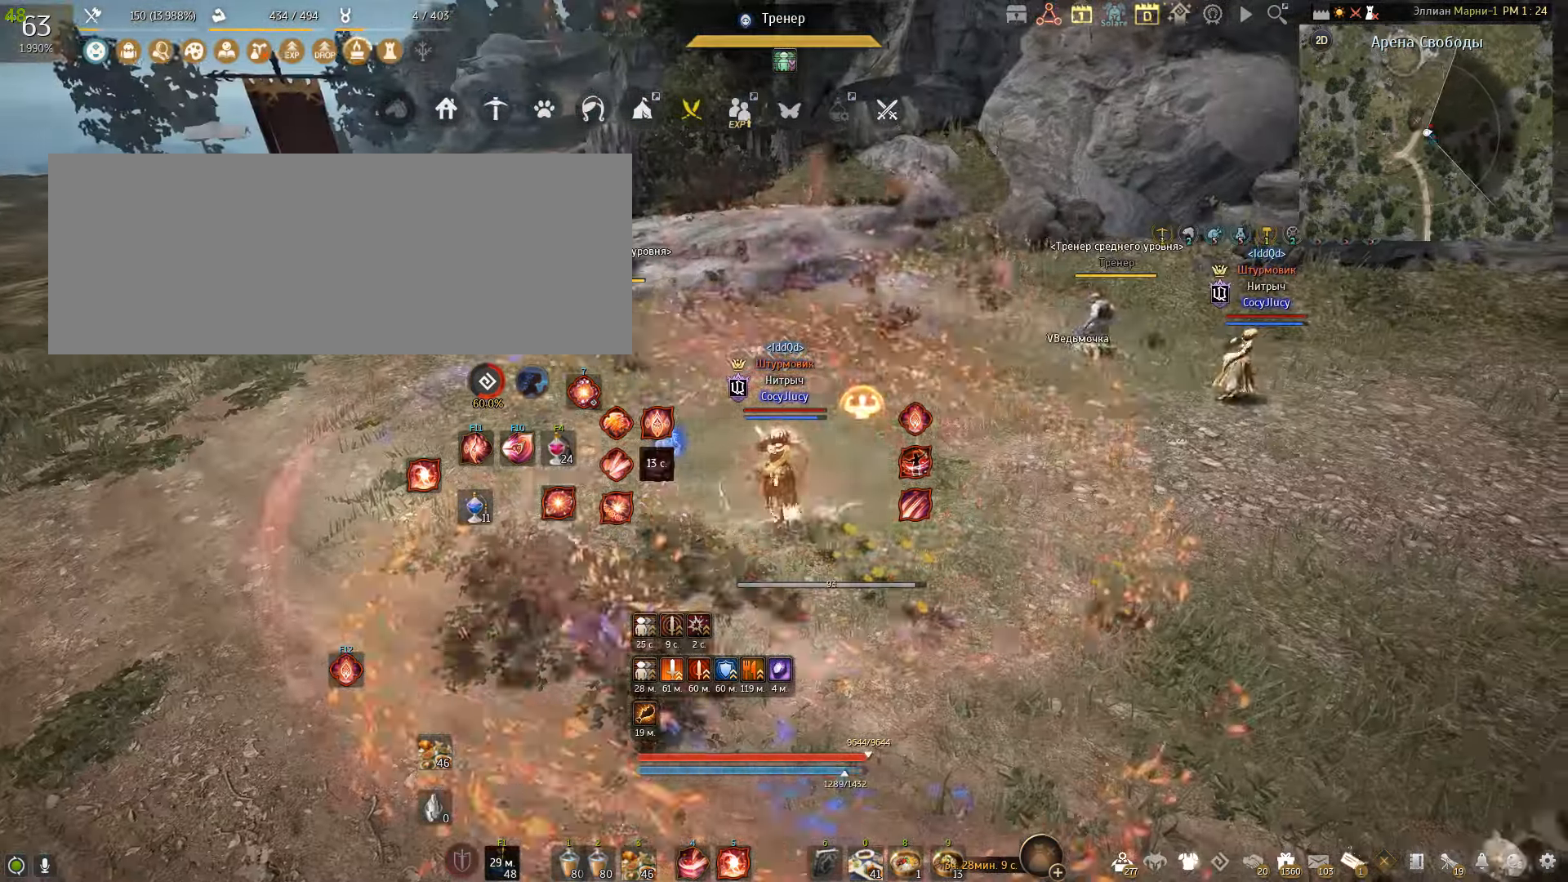
{"keys": ["a"], "mouse": ["right"], "events": [[67, "shift", "up"], [334, "a", "down"], [401, "mouse_right", "down"]]}
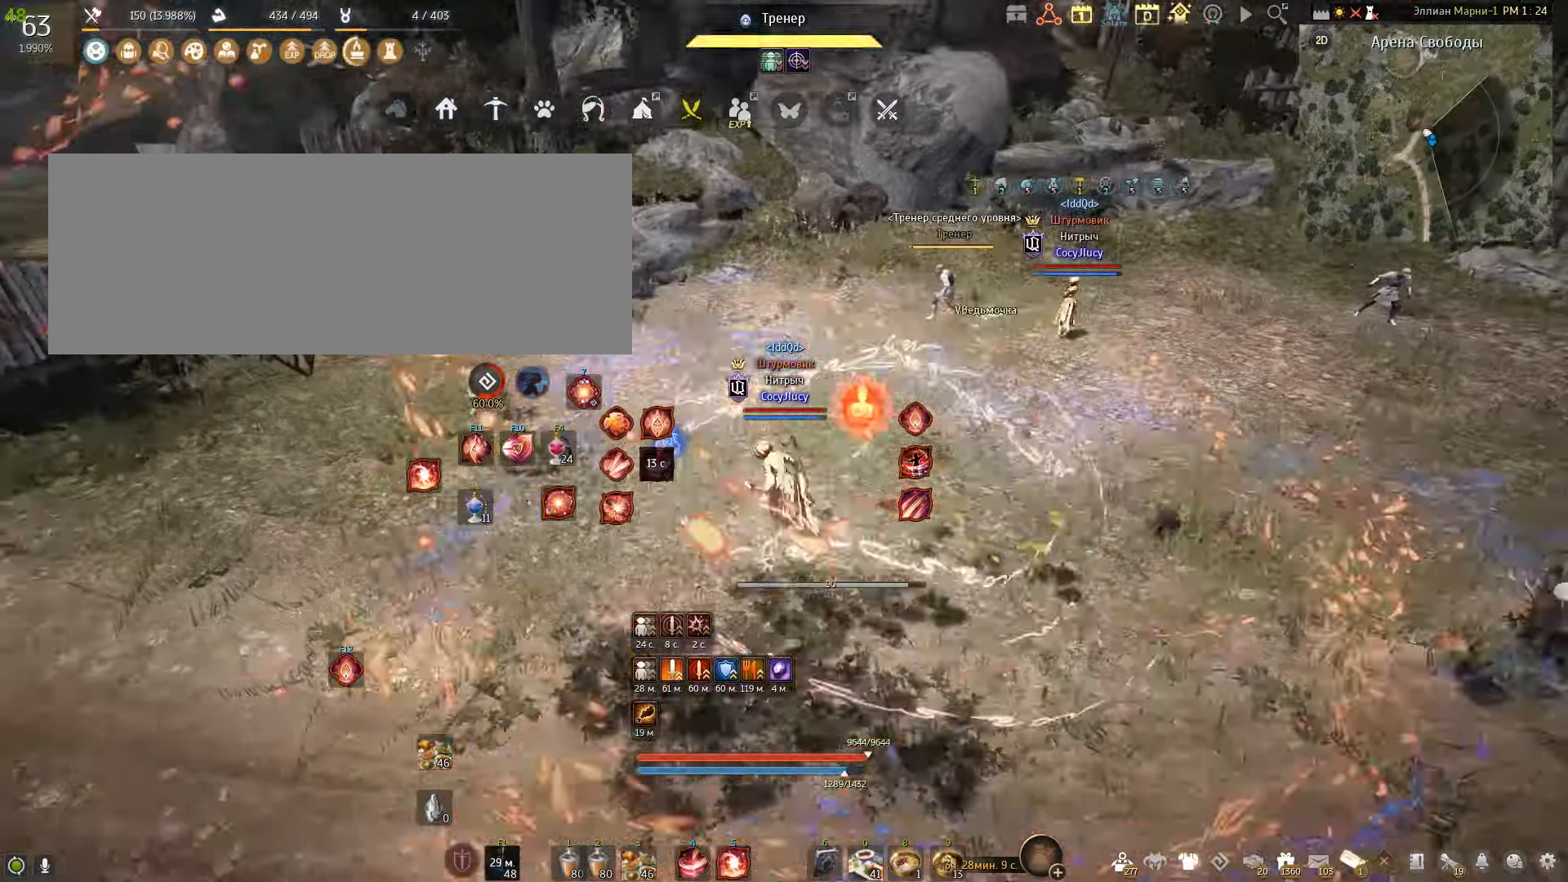
{"keys": [], "mouse": [], "events": [[267, "mouse_right", "up"], [301, "a", "up"]]}
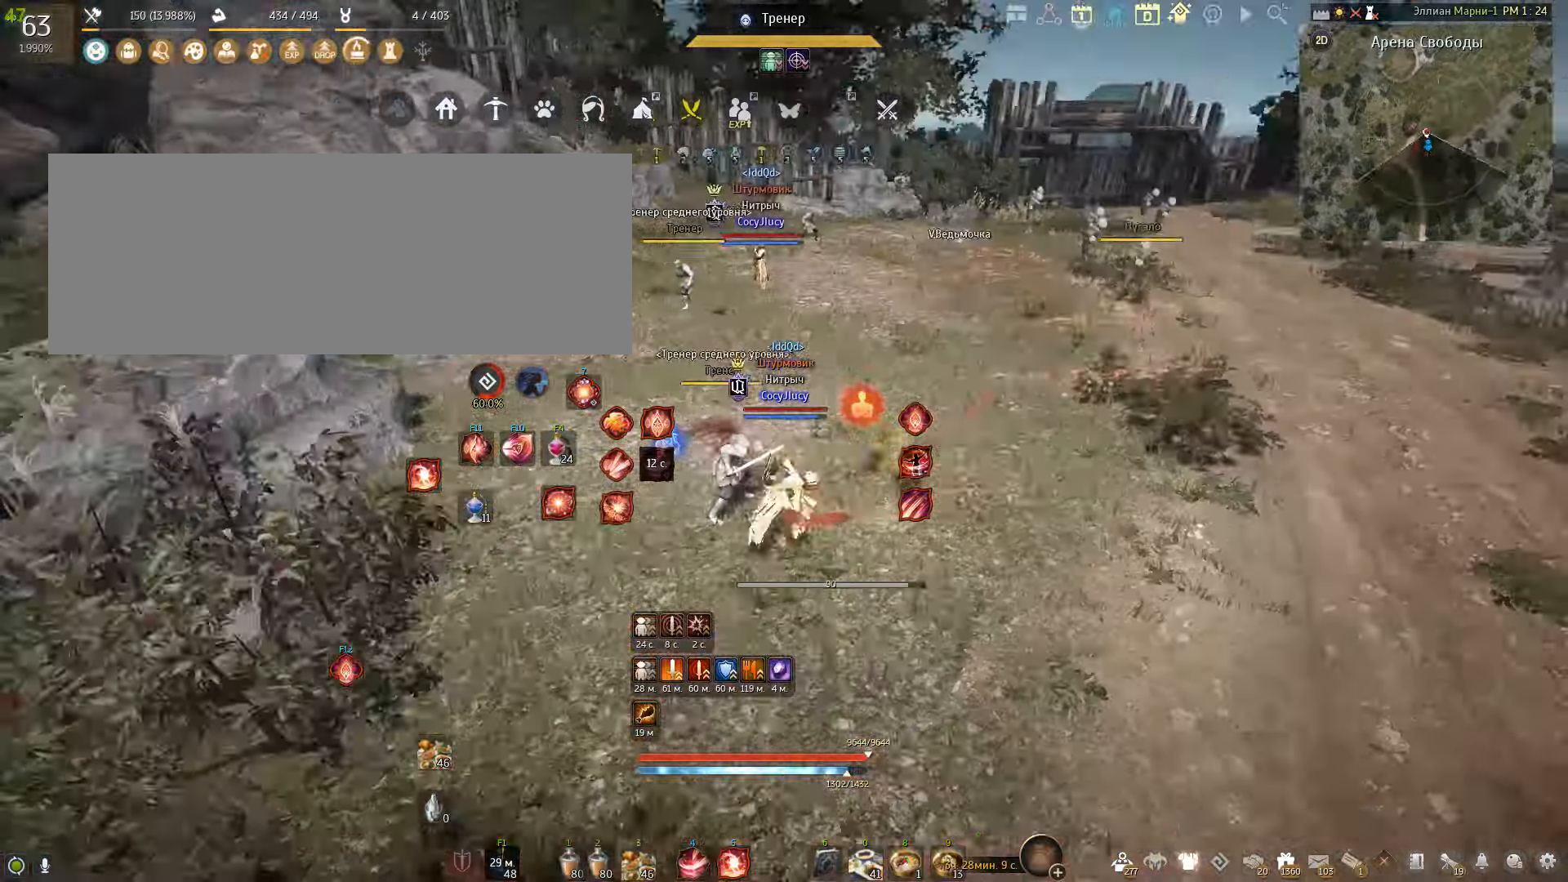
{"keys": ["a", "shift"], "mouse": [], "events": [[133, "a", "down"], [167, "shift", "down"]]}
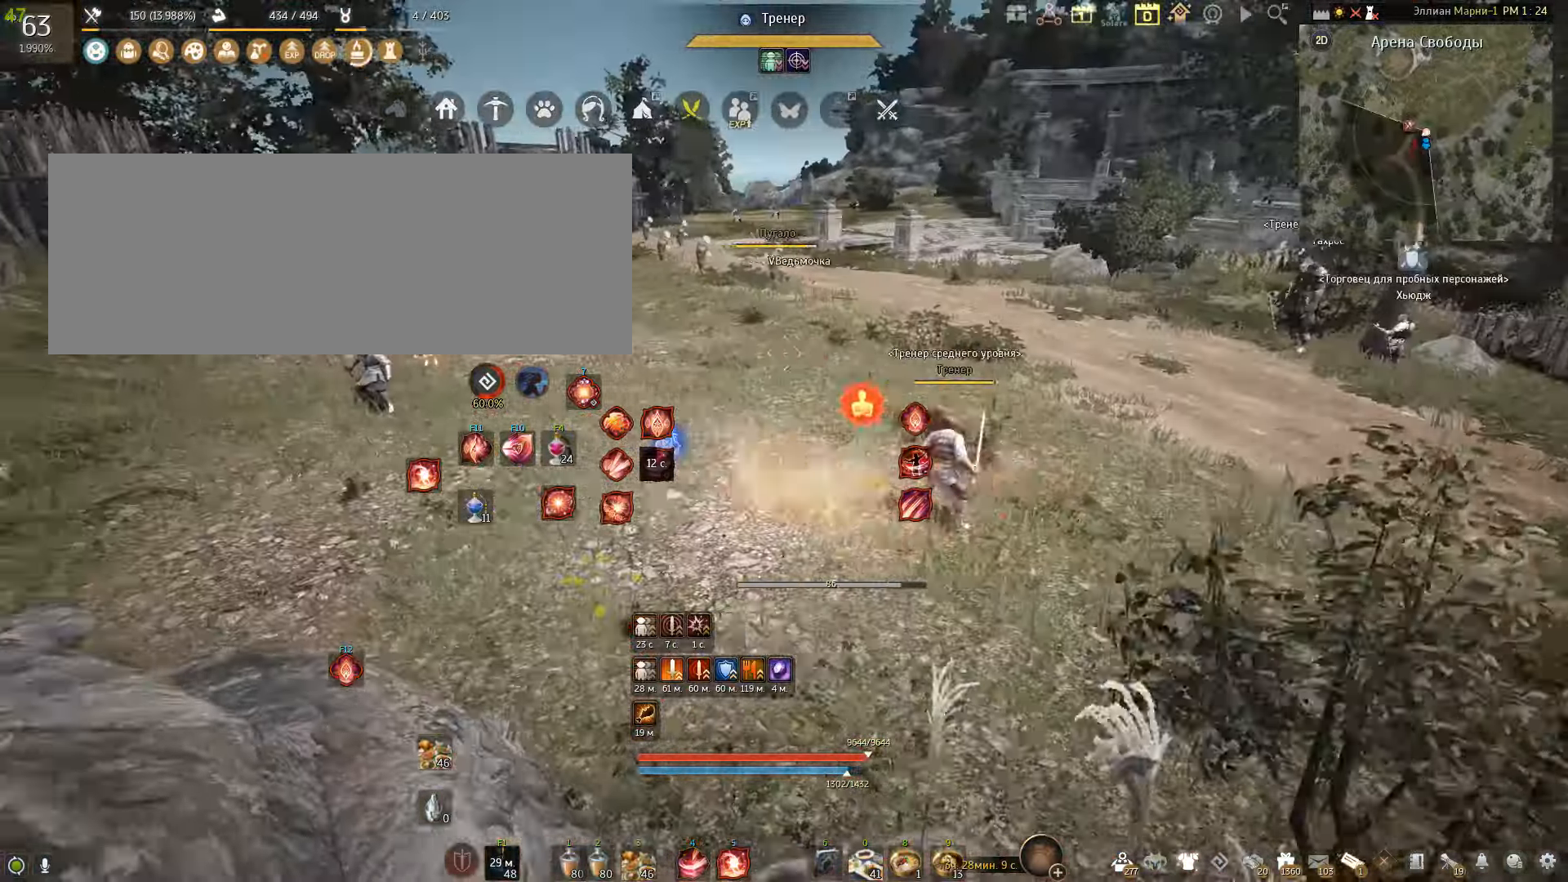
{"keys": ["s", "shift"], "mouse": [], "events": [[34, "a", "up"], [67, "shift", "up"], [401, "s", "down"], [434, "shift", "down"]]}
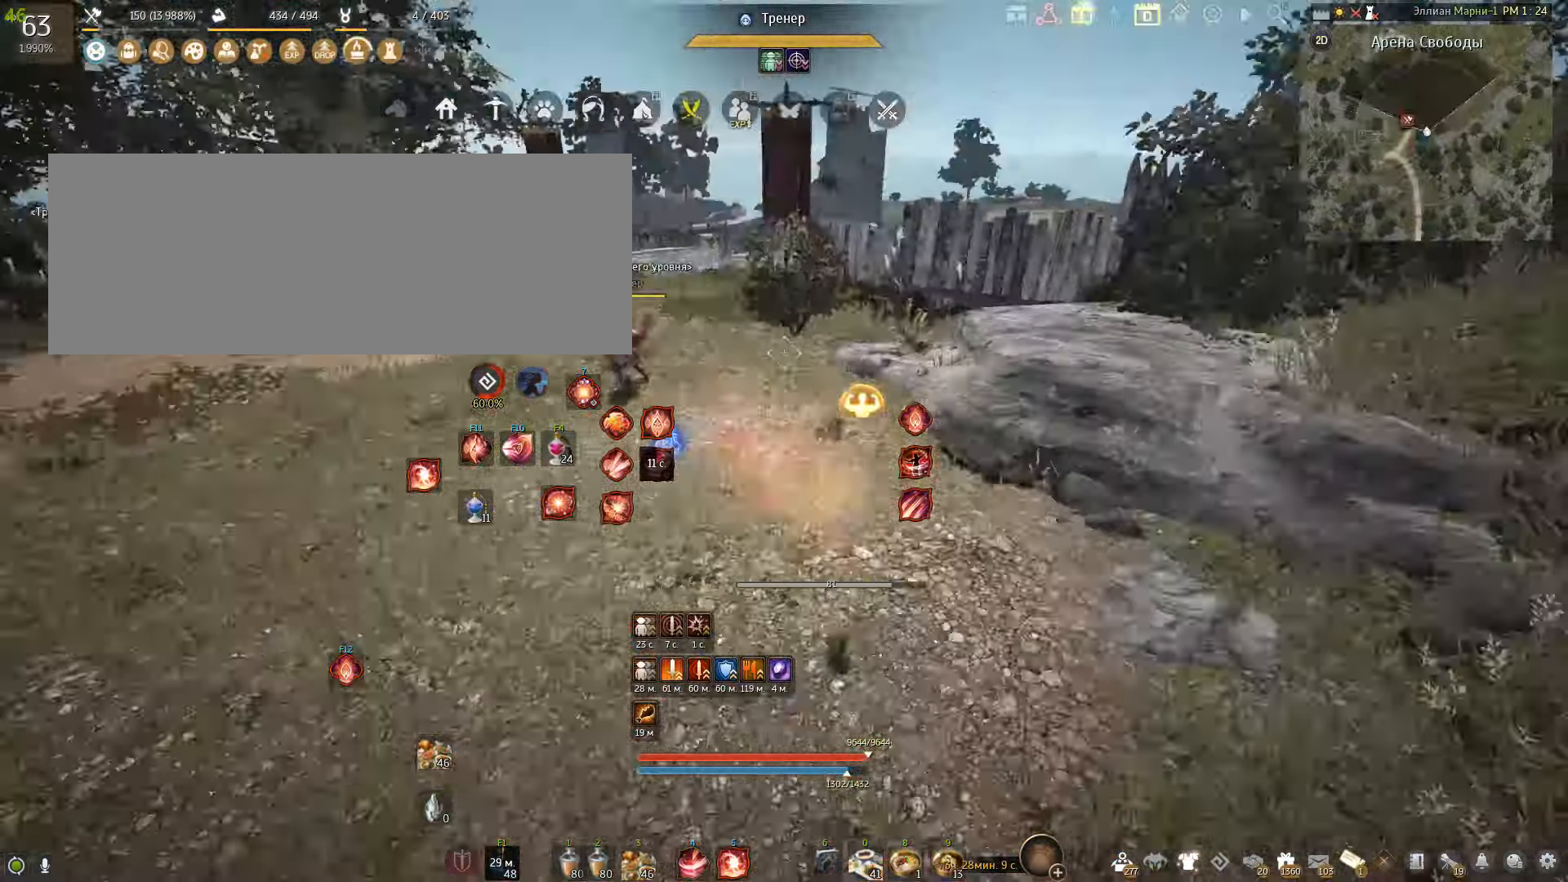
{"keys": [], "mouse": [], "events": [[267, "s", "up"], [300, "shift", "up"]]}
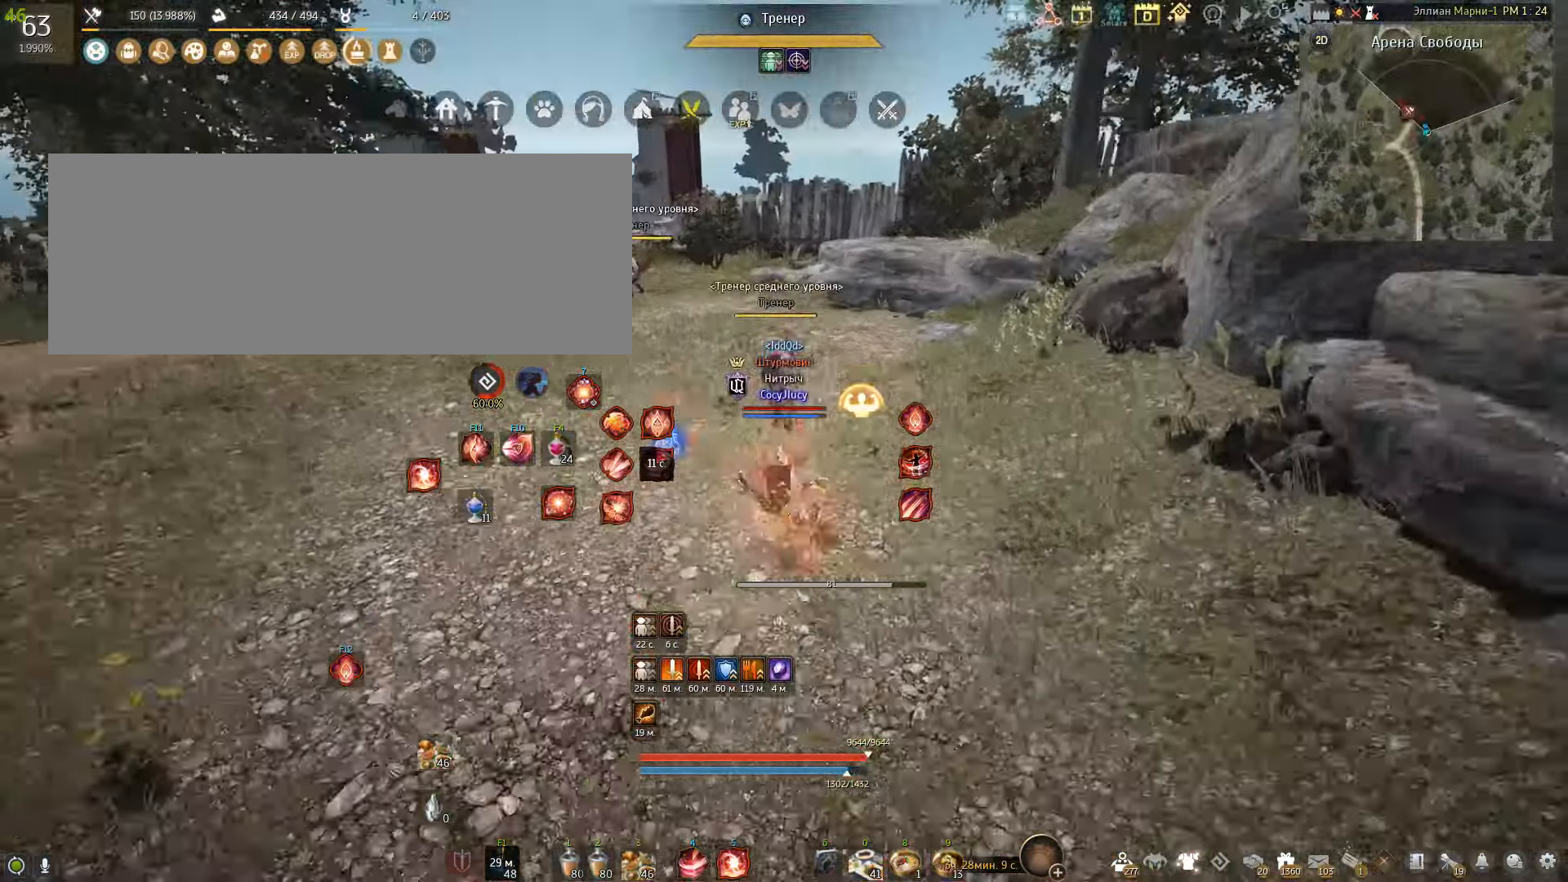
{"keys": [], "mouse": [], "events": []}
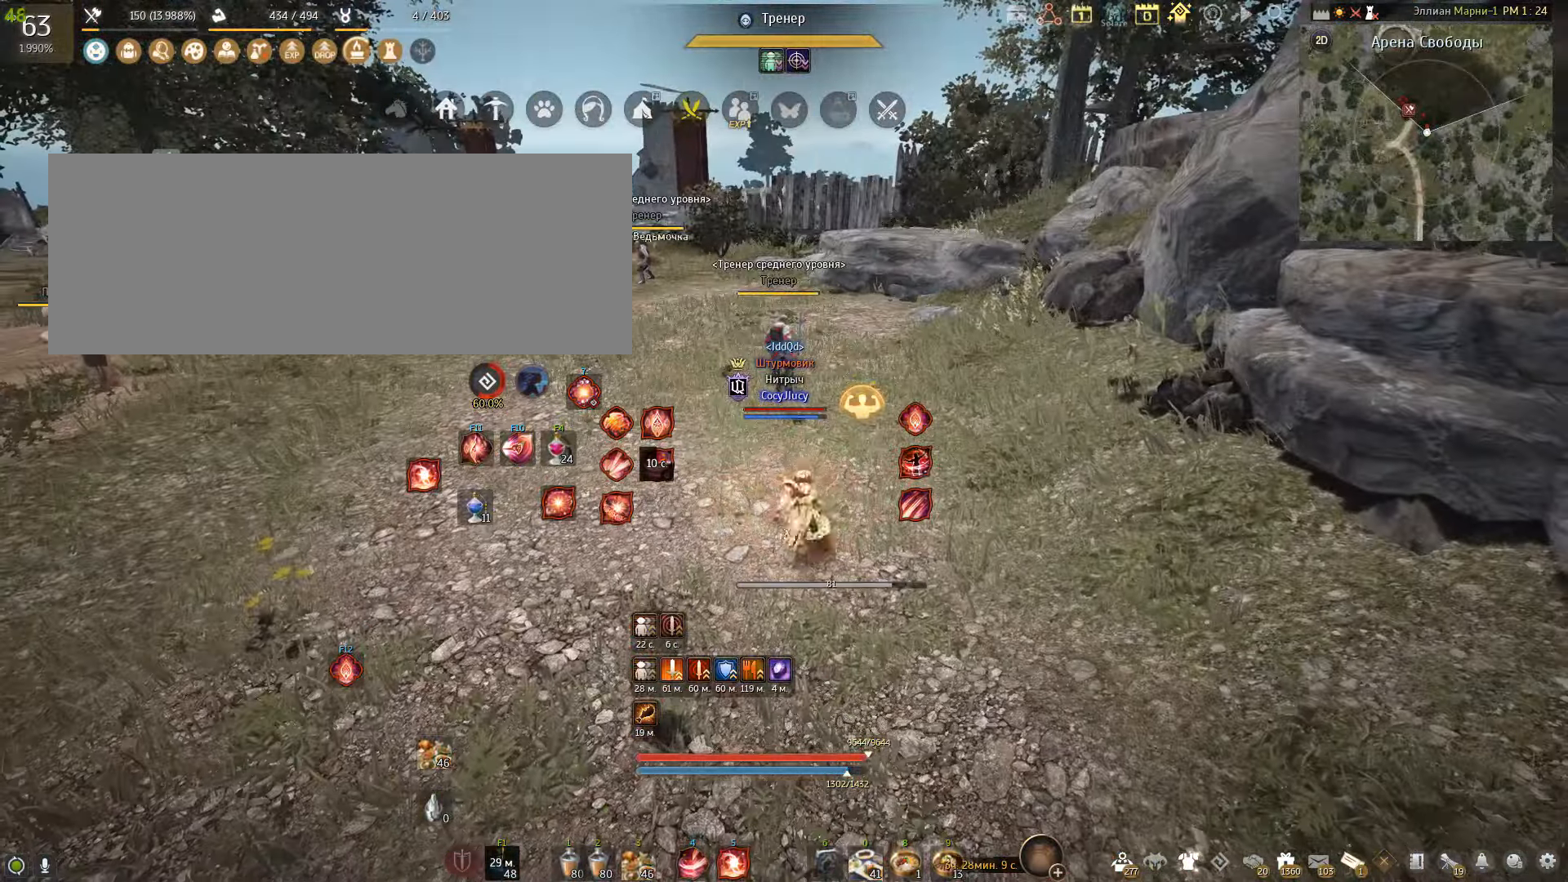
{"keys": [], "mouse": [], "events": []}
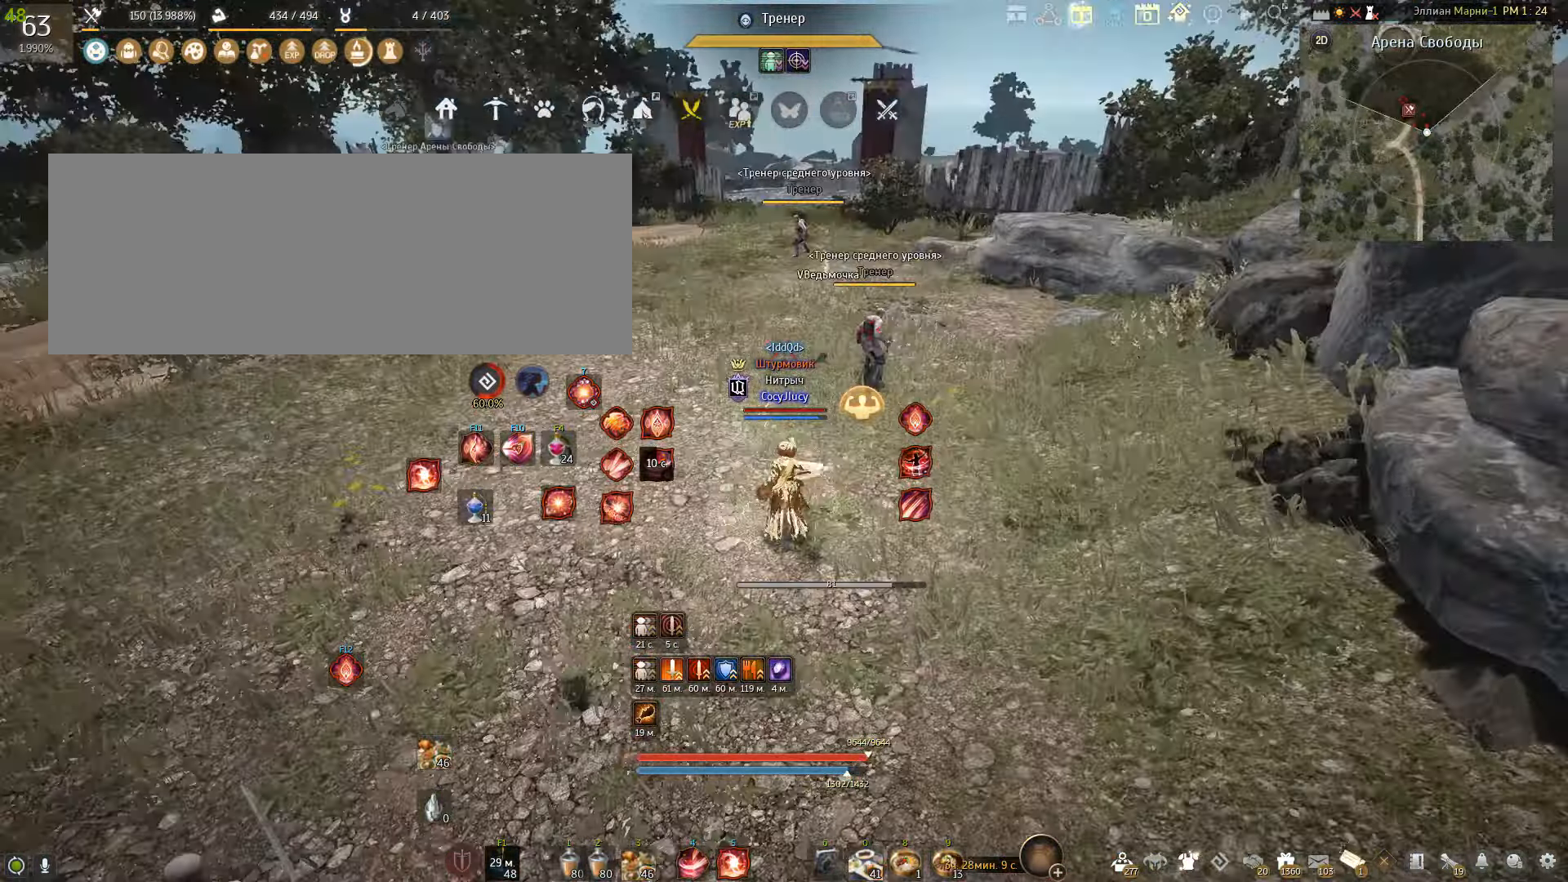
{"keys": [], "mouse": [], "events": []}
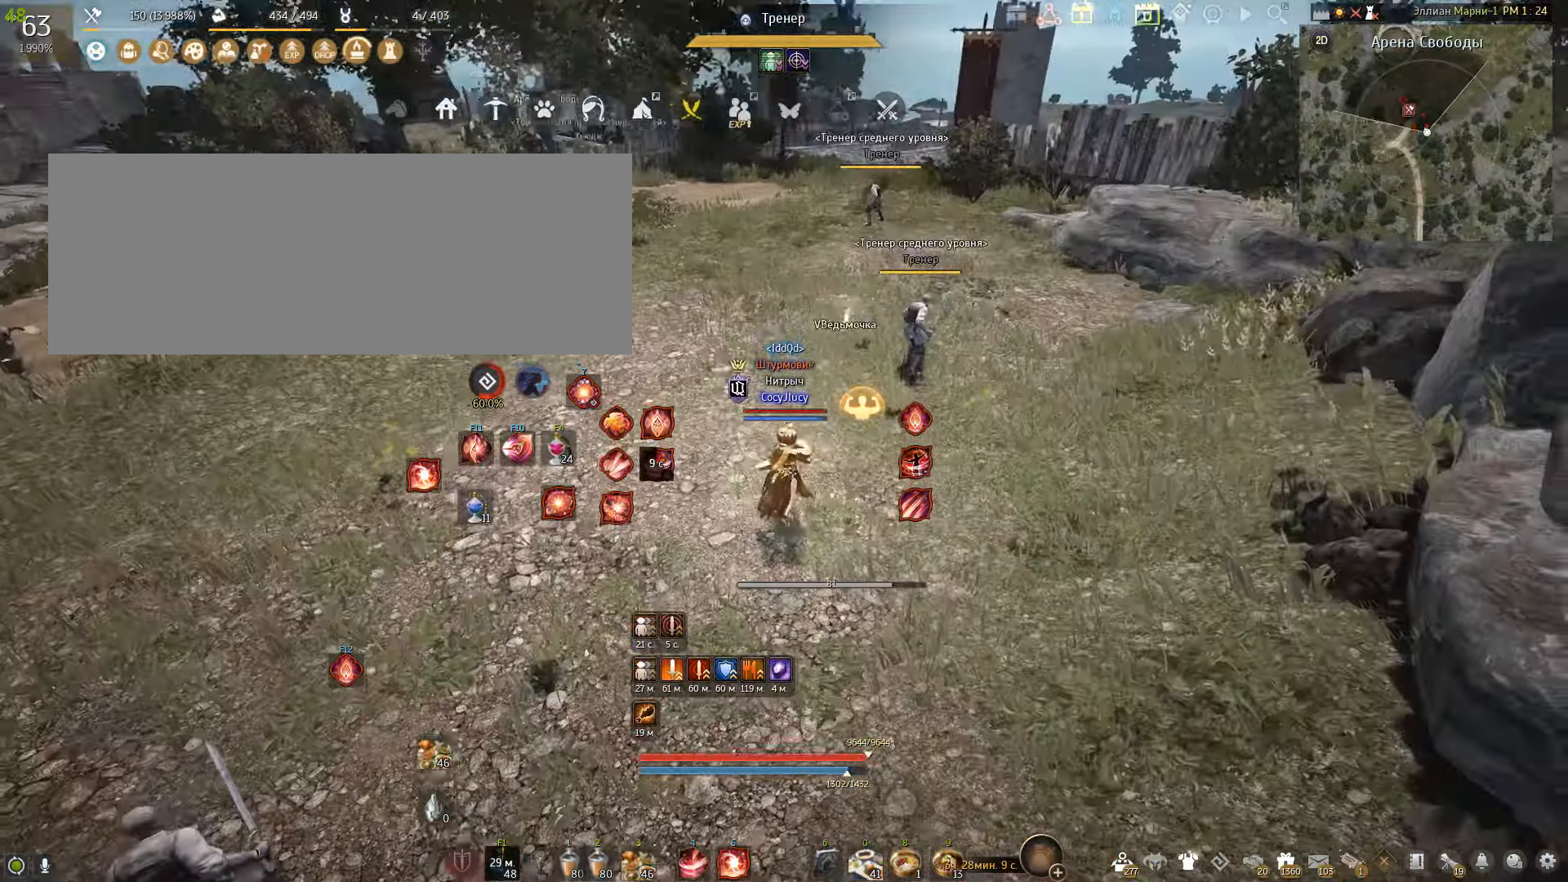
{"keys": ["a", "w"], "mouse": [], "events": [[67, "a", "down"], [101, "w", "down"]]}
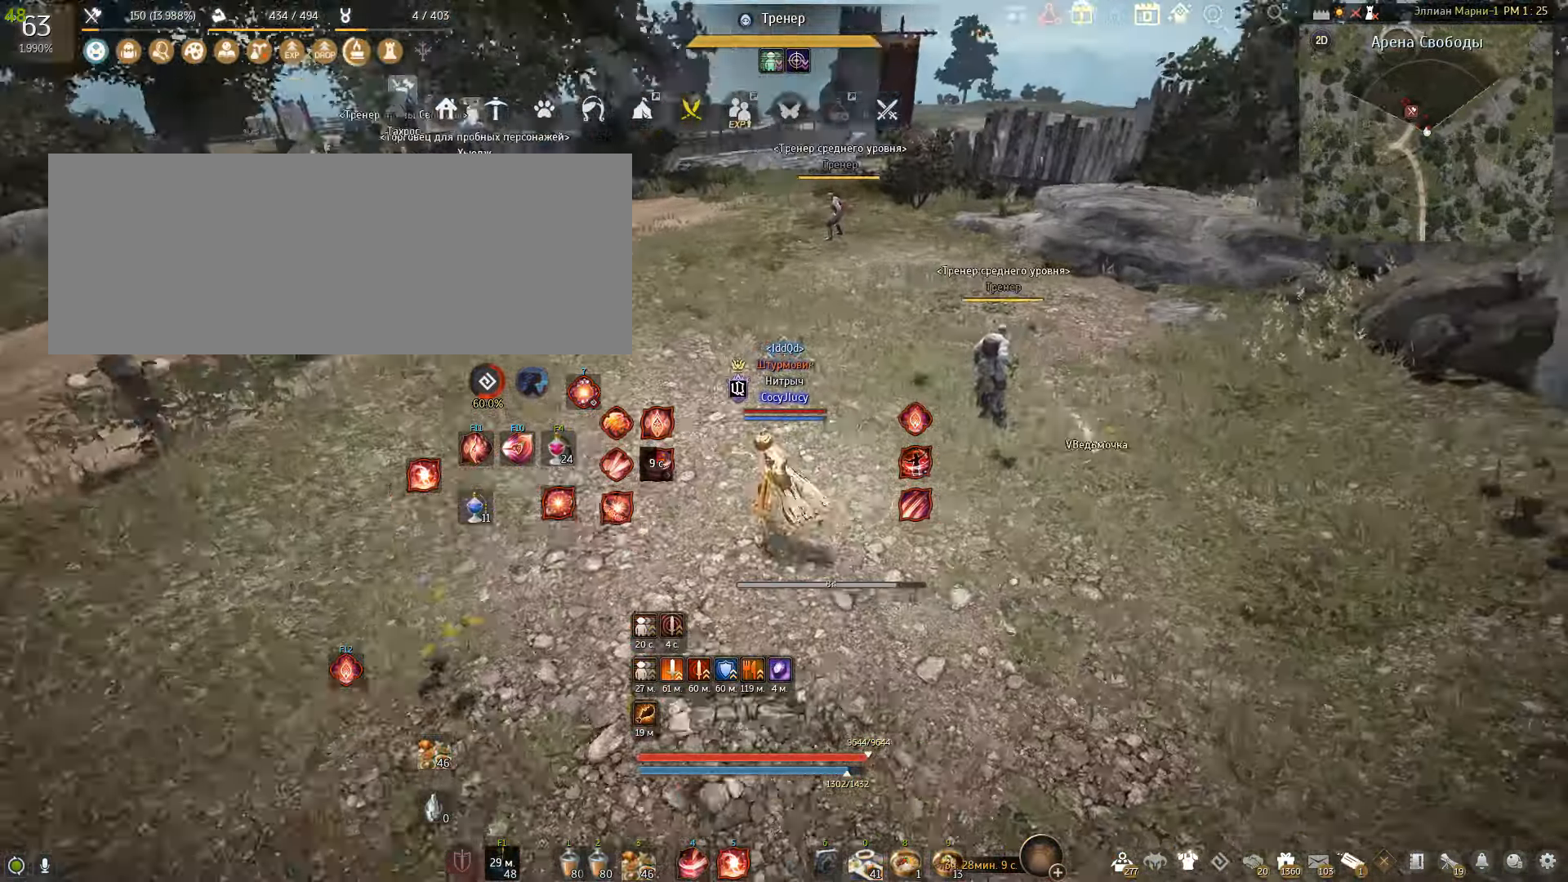
{"keys": ["a"], "mouse": ["right"], "events": [[133, "w", "up"], [500, "mouse_right", "down"]]}